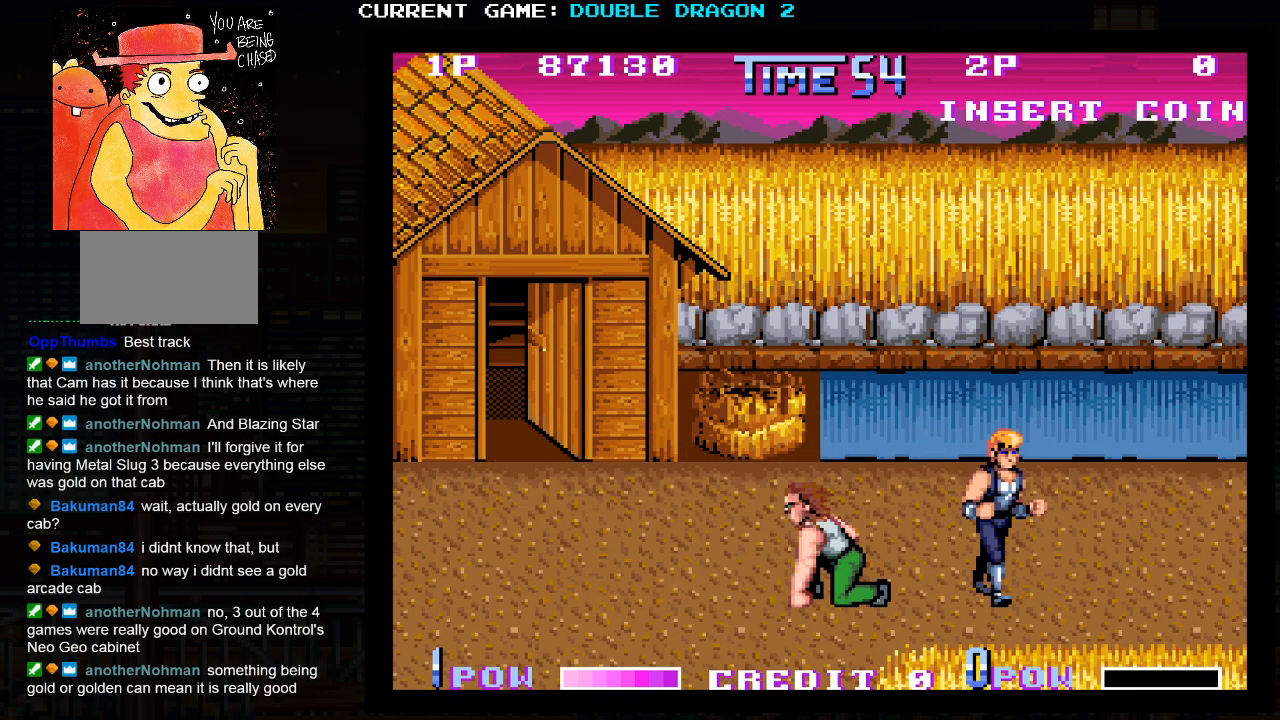
Gameplay with a controller (arcade stick); each line is a JSON object with the inputs held at the frame after it (dt_ms = milliseconds from this image to that frame). "events" lists button and stick changes between this image and that frame as [ms after this image, input, new state], when the widget could be followed in between. Not read: L3 R3.
{"dt_ms": 500, "buttons": [], "left_stick": "left", "events": [[267, "SQUARE", "down"], [333, "SQUARE", "up"], [500, "left_stick", "left"]]}
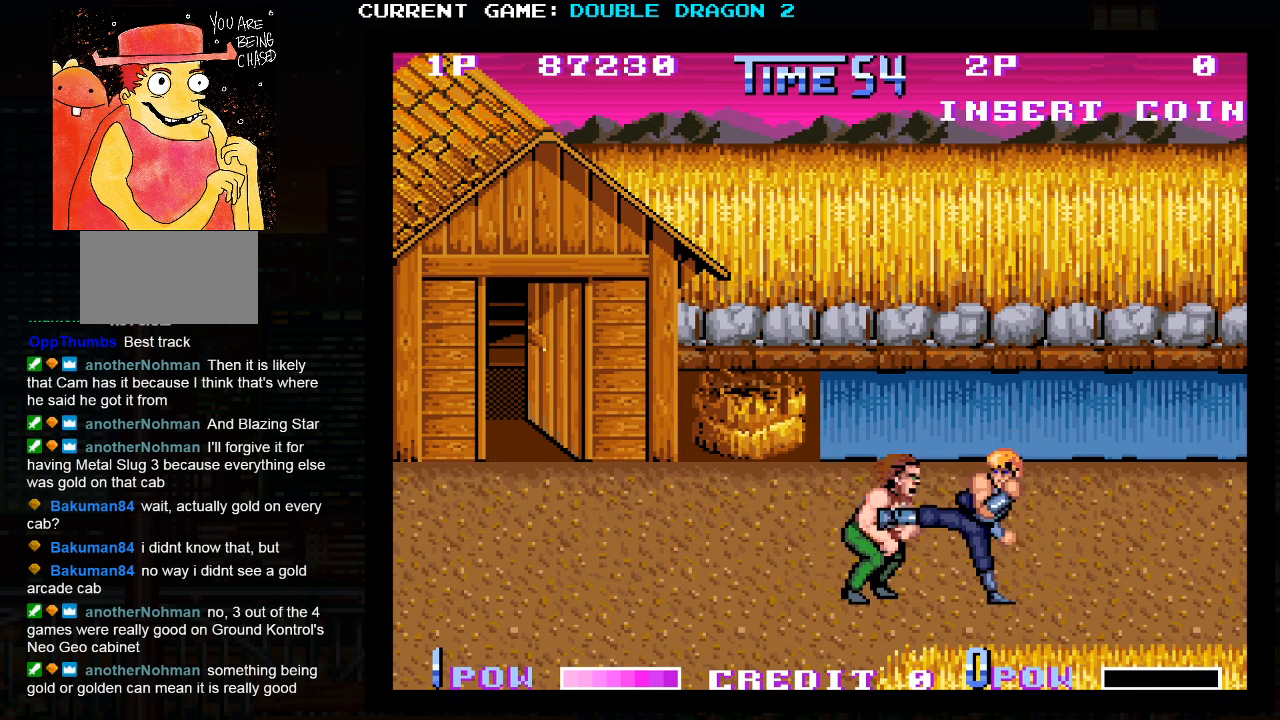
{"dt_ms": 500, "buttons": [], "left_stick": "left", "events": [[317, "SQUARE", "down"], [367, "SQUARE", "up"], [433, "SQUARE", "down"], [483, "SQUARE", "up"]]}
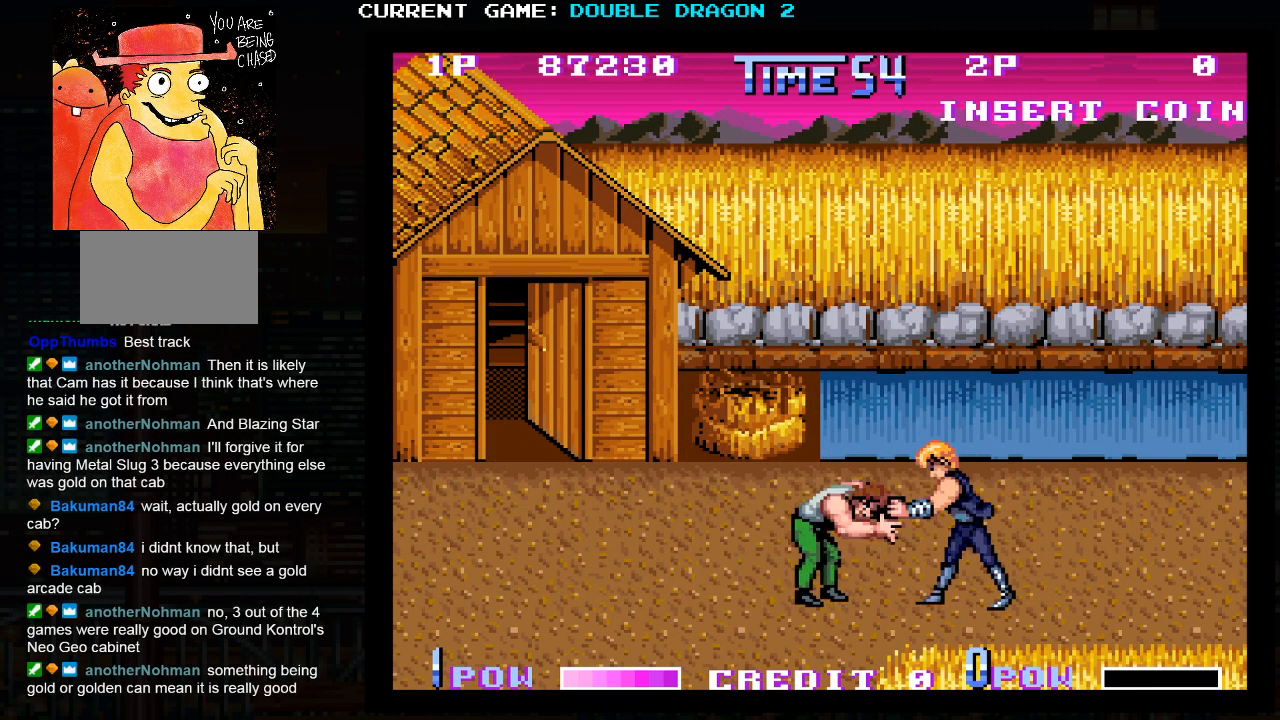
{"dt_ms": 1000, "buttons": [], "left_stick": "center"}
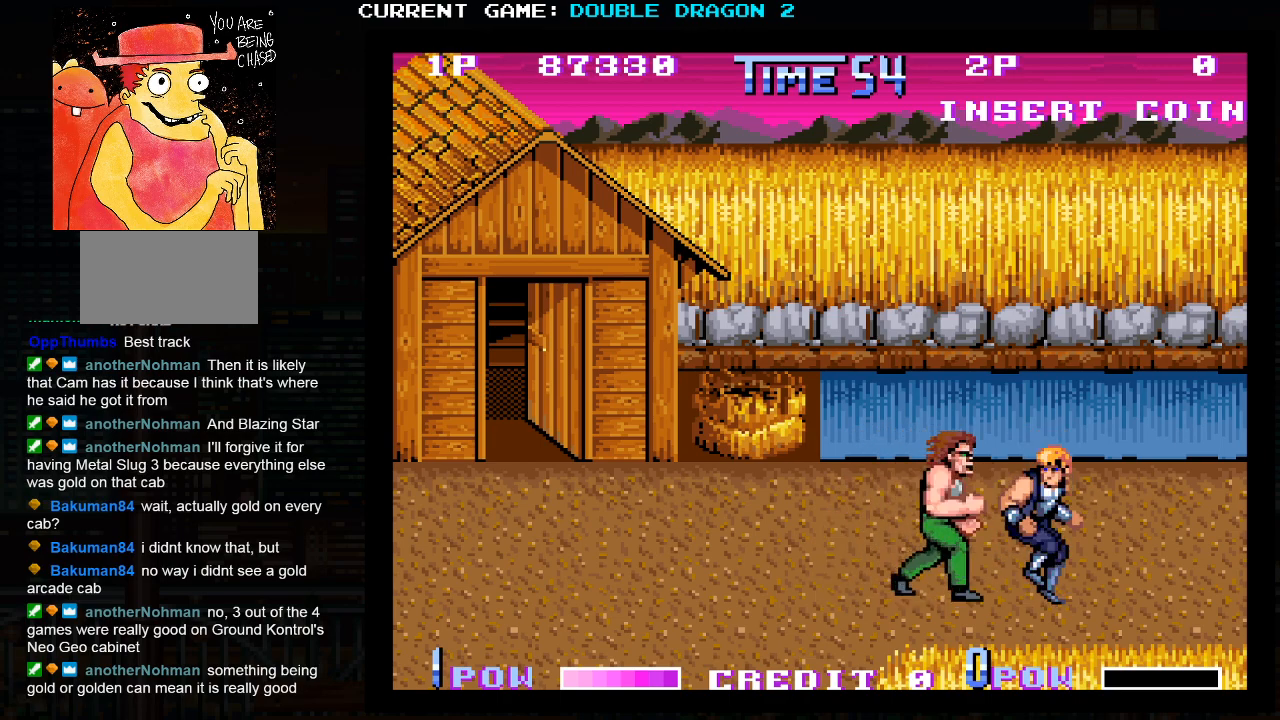
{"dt_ms": 500, "buttons": [], "left_stick": "up", "events": [[167, "left_stick", "up"]]}
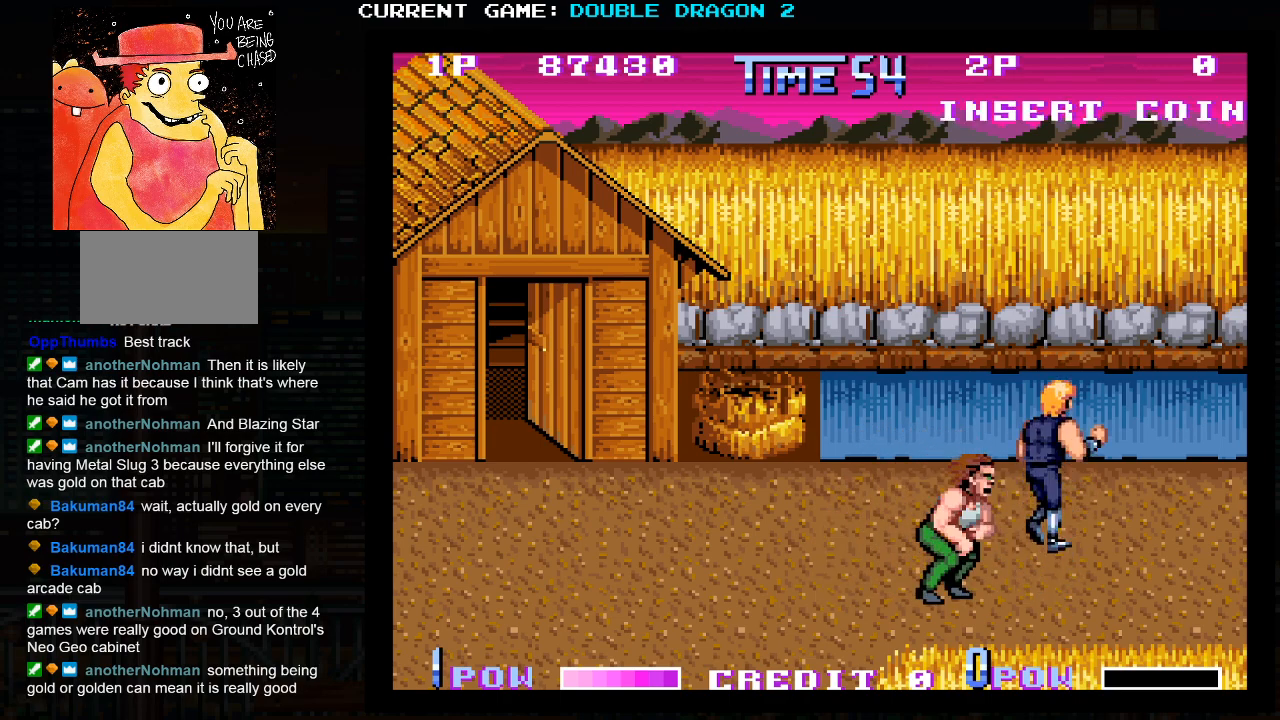
{"dt_ms": 500, "buttons": [], "left_stick": "left", "events": [[83, "left_stick", "down"], [167, "left_stick", "down-left"], [267, "SQUARE", "down"], [283, "left_stick", "left"], [333, "SQUARE", "up"], [400, "SQUARE", "down"], [467, "SQUARE", "up"]]}
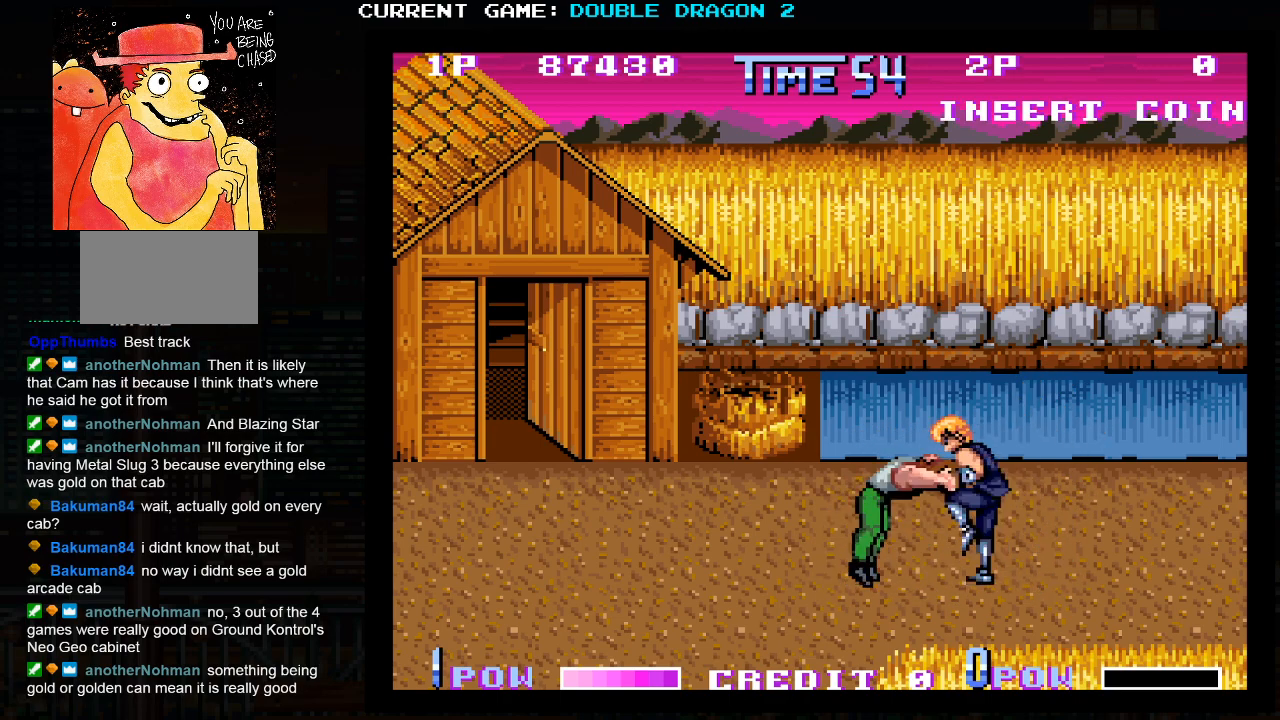
{"dt_ms": 500, "buttons": [], "left_stick": "left", "events": [[33, "SQUARE", "down"], [100, "SQUARE", "up"], [150, "SQUARE", "down"], [217, "SQUARE", "up"], [333, "TRIANGLE", "down"], [383, "TRIANGLE", "up"], [433, "TRIANGLE", "down"], [500, "TRIANGLE", "up"]]}
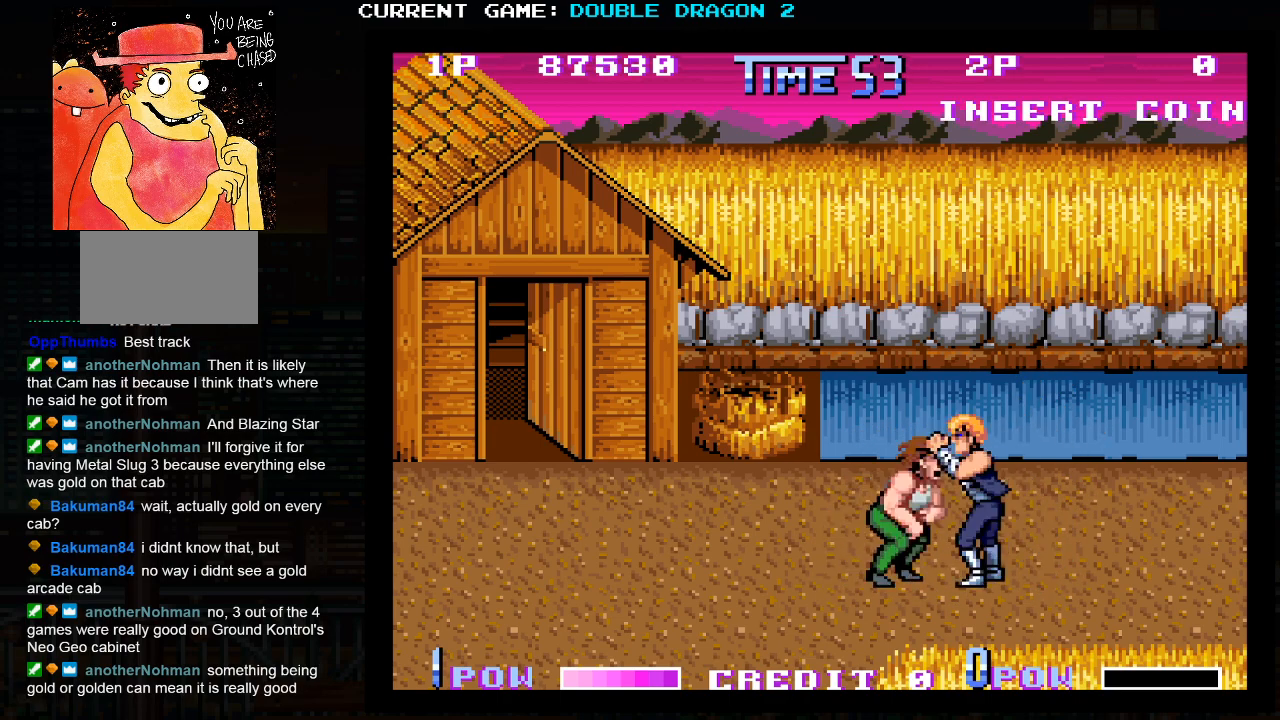
{"dt_ms": 500, "buttons": [], "left_stick": "left", "events": [[67, "TRIANGLE", "down"], [167, "TRIANGLE", "up"]]}
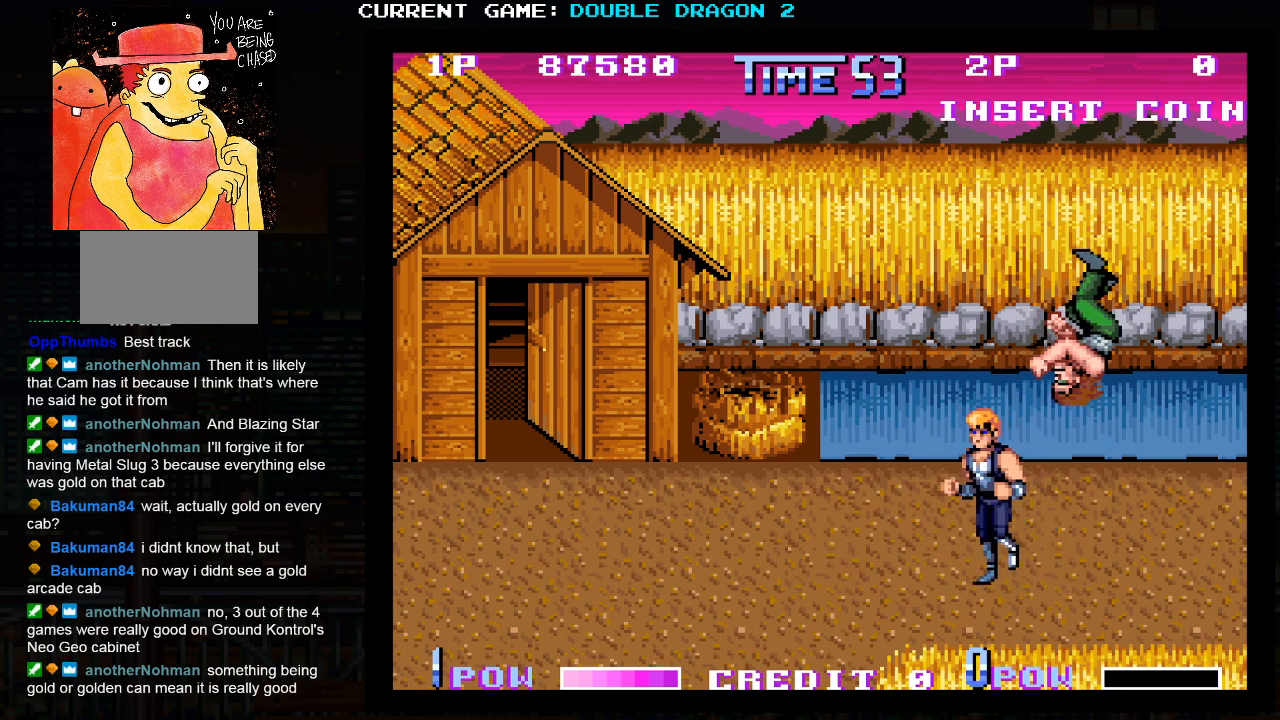
{"dt_ms": 500, "buttons": [], "left_stick": "right", "events": [[317, "left_stick", "center"], [383, "left_stick", "right"]]}
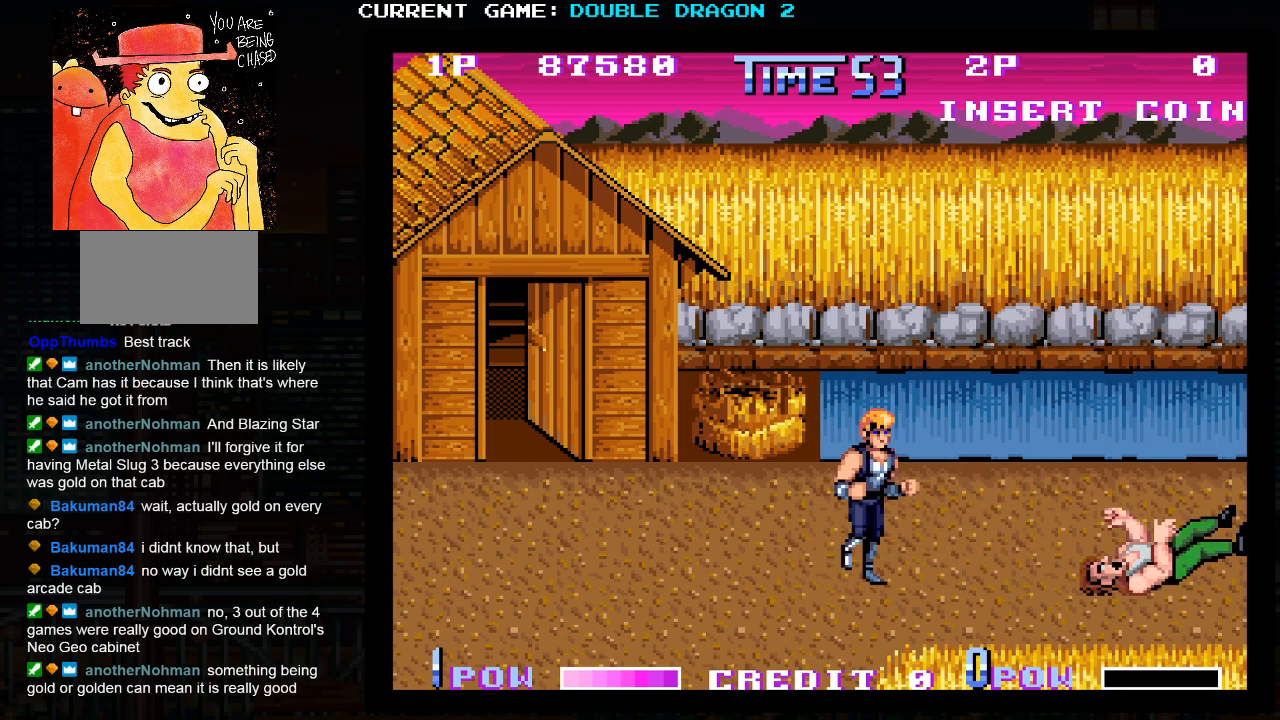
{"dt_ms": 500, "buttons": [], "left_stick": "right", "events": [[17, "CROSS", "down"], [17, "TRIANGLE", "down"], [50, "TRIANGLE", "up"], [67, "CROSS", "up"]]}
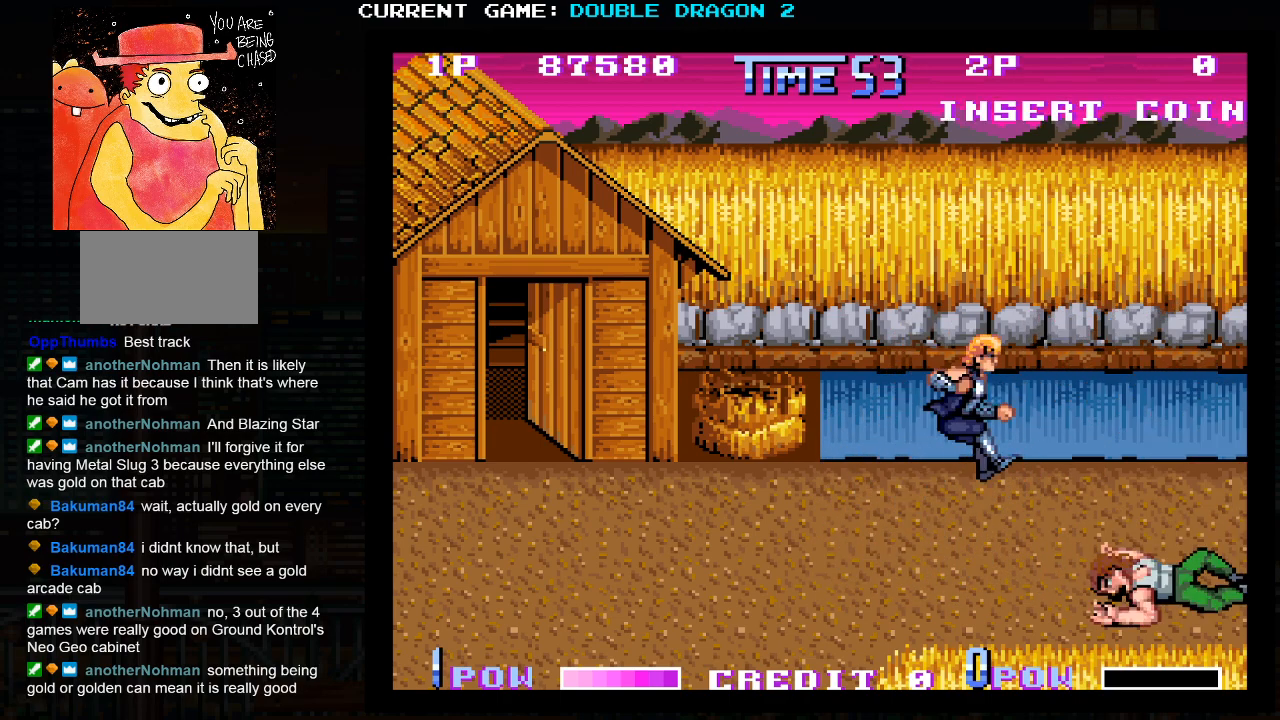
{"dt_ms": 500, "buttons": [], "left_stick": "up-right"}
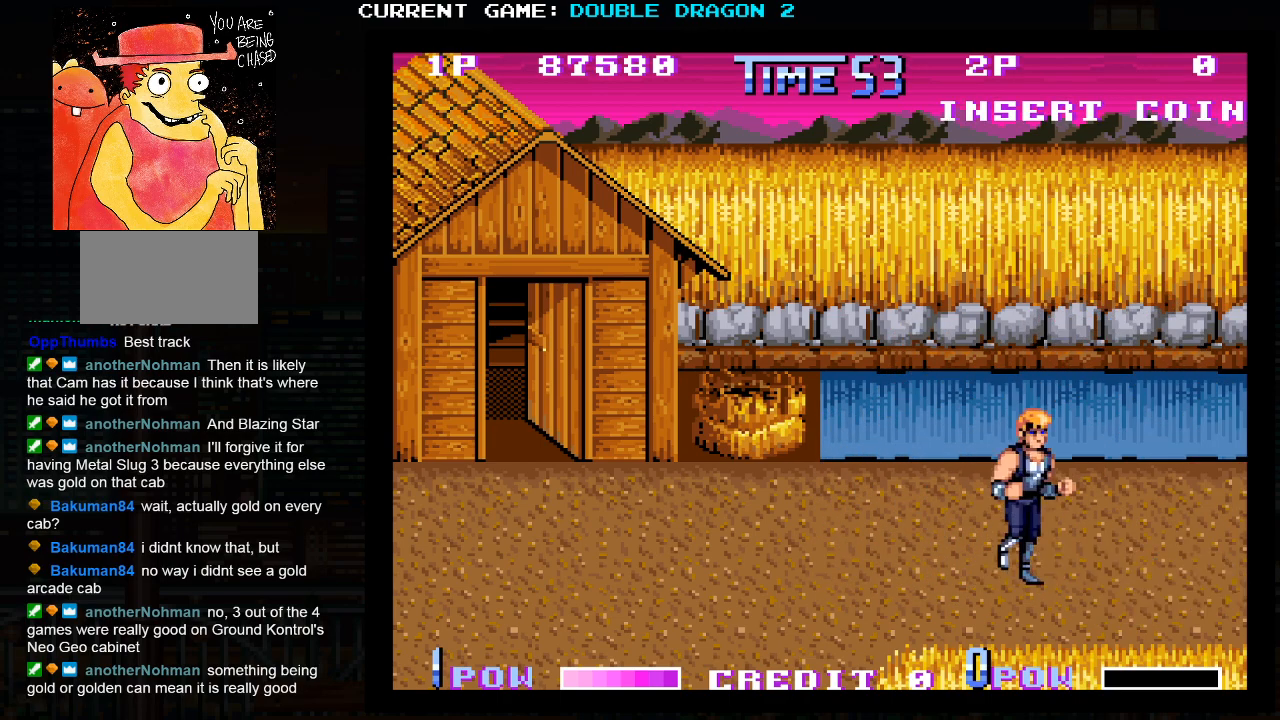
{"dt_ms": 500, "buttons": [], "left_stick": "up-right", "events": []}
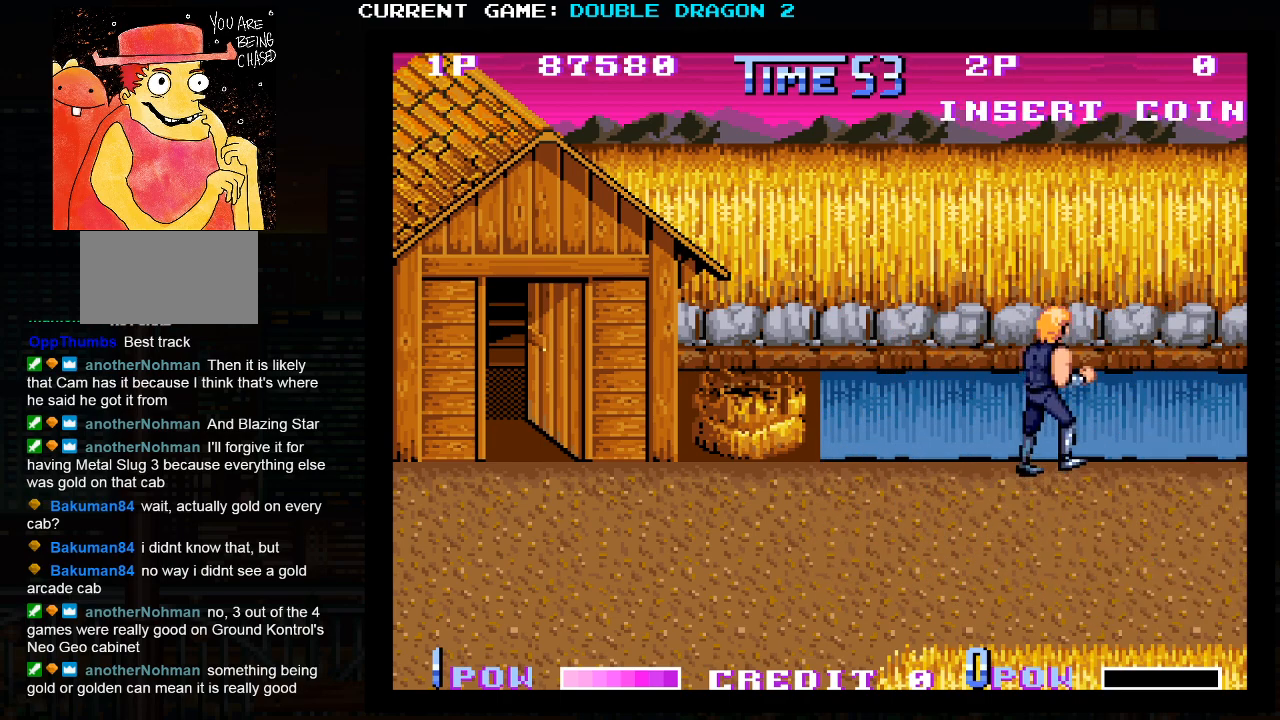
{"dt_ms": 500, "buttons": [], "left_stick": "down-right", "events": [[67, "left_stick", "down-right"]]}
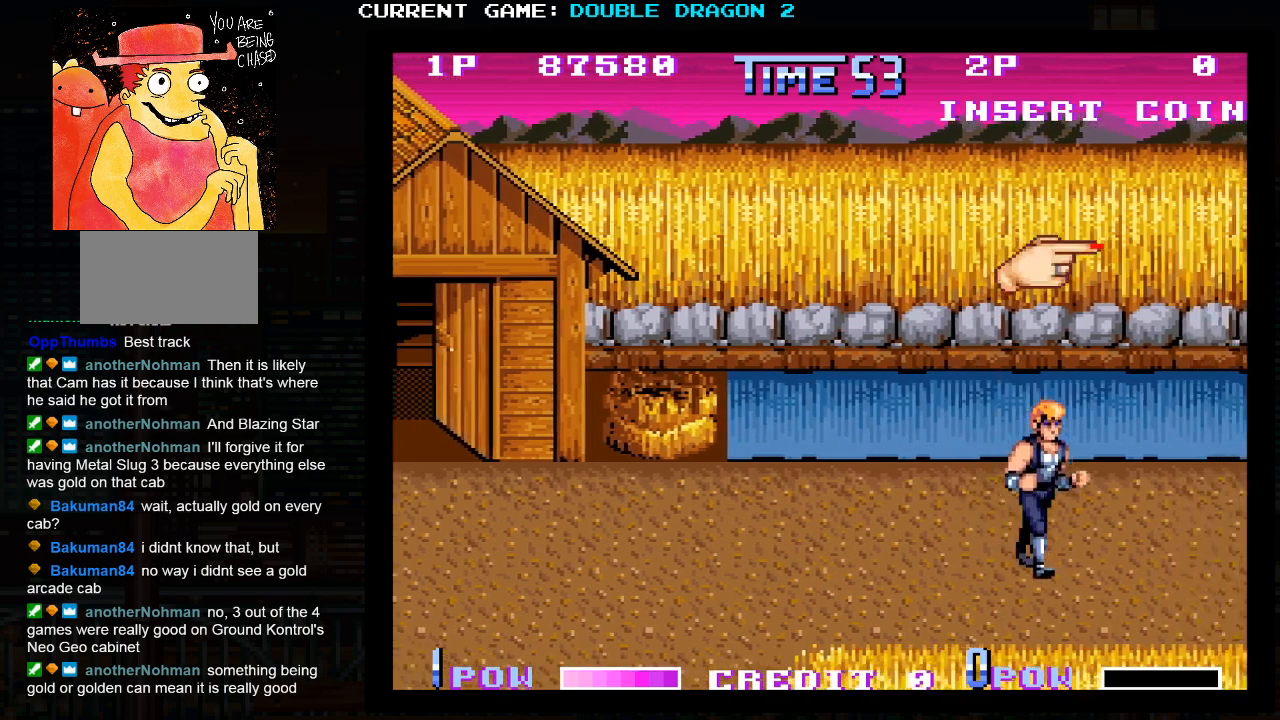
{"dt_ms": 500, "buttons": [], "left_stick": "up-right", "events": [[283, "left_stick", "up-right"]]}
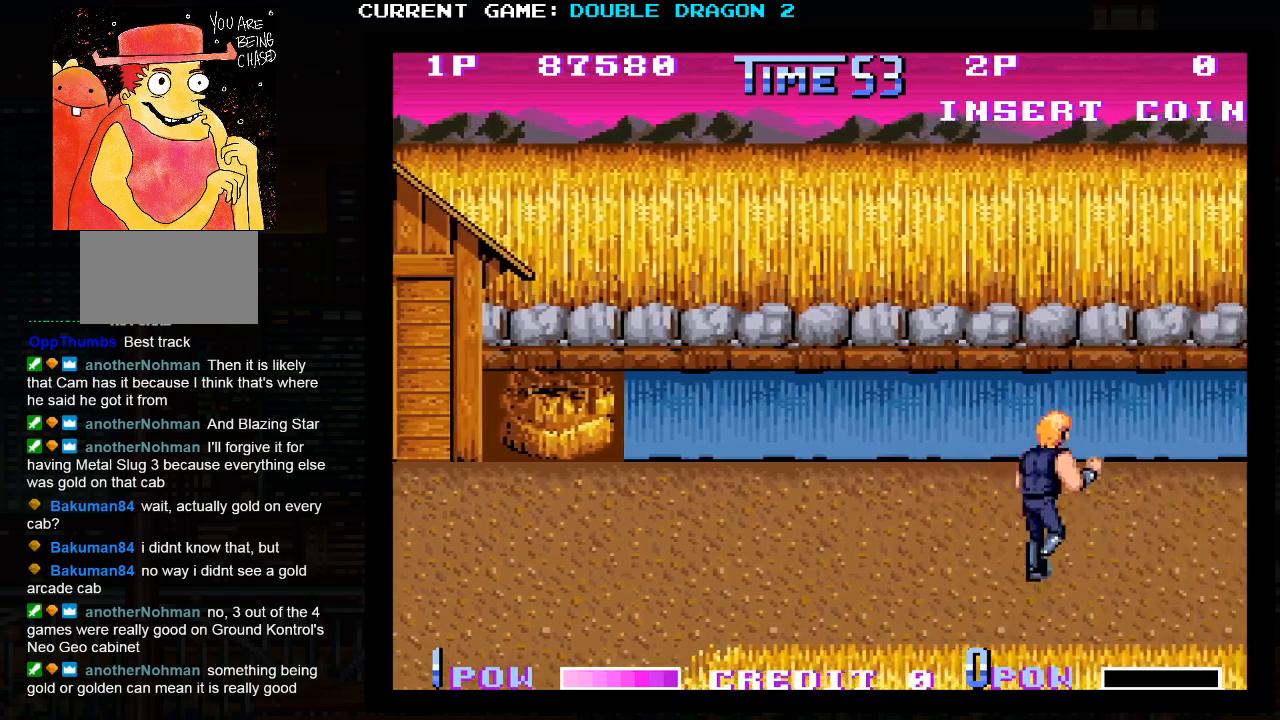
{"dt_ms": 500, "buttons": [], "left_stick": "down-right", "events": [[417, "left_stick", "down-right"]]}
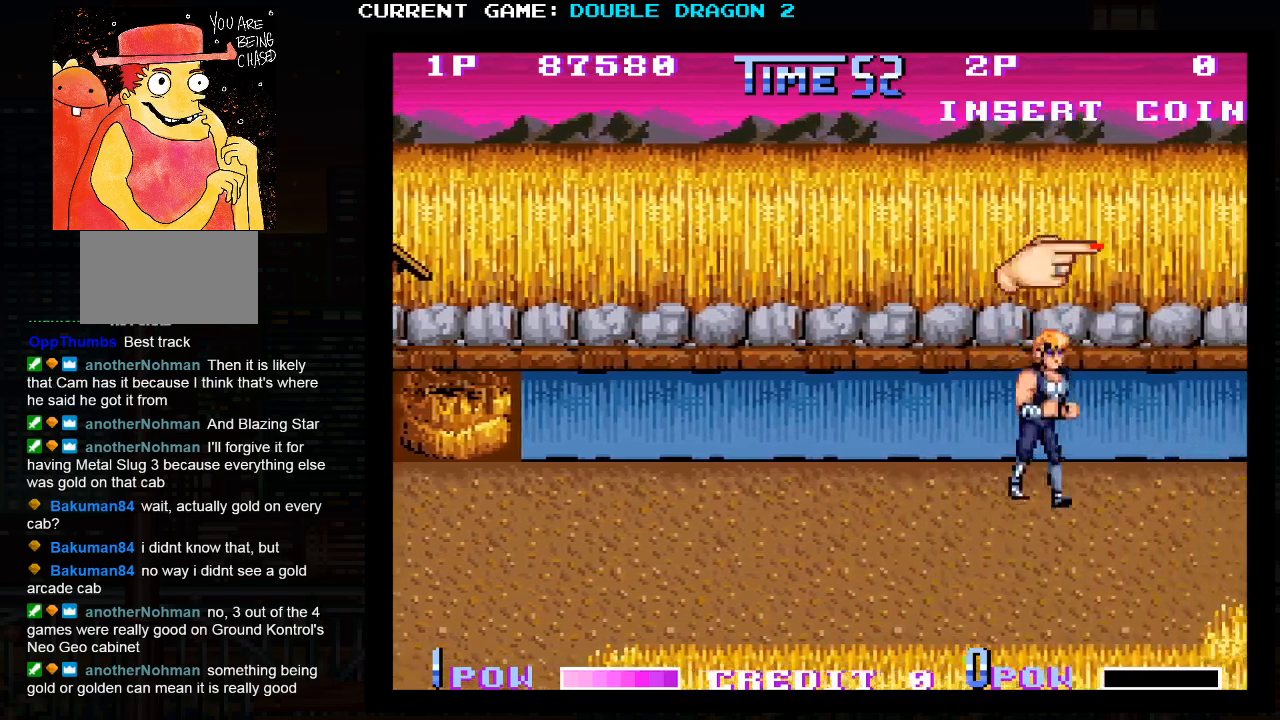
{"dt_ms": 500, "buttons": [], "left_stick": "down-right", "events": []}
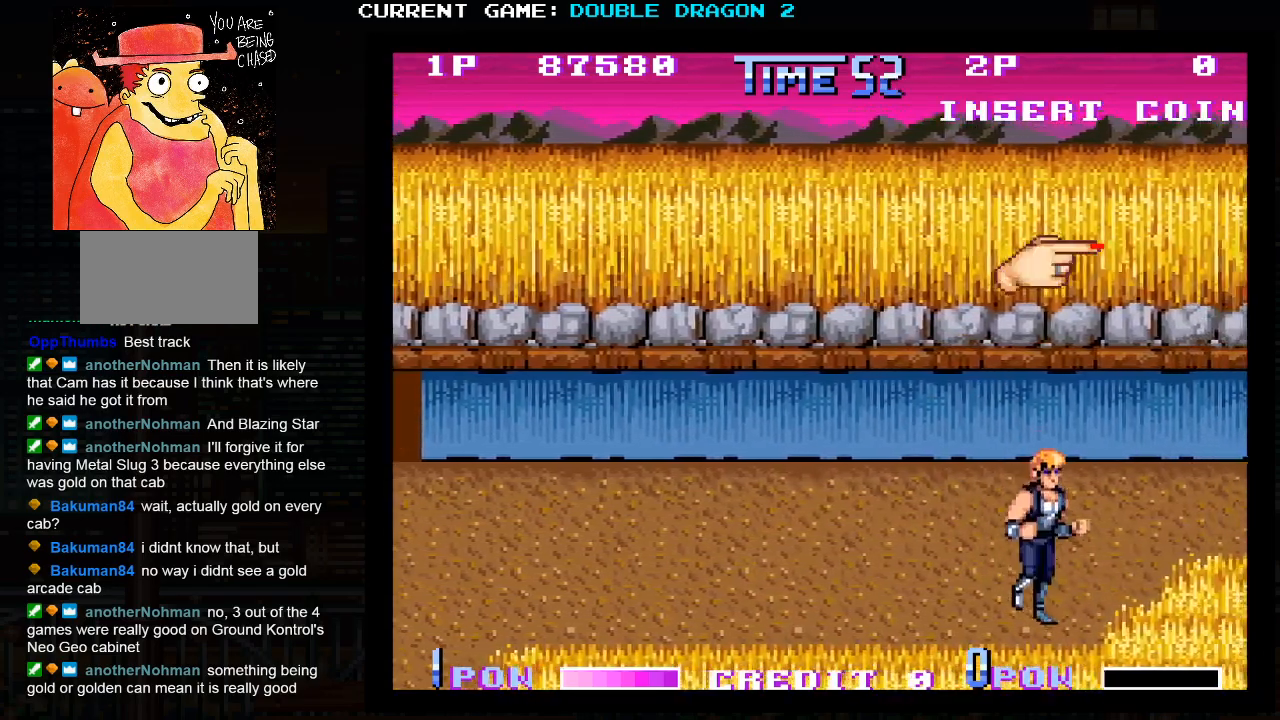
{"dt_ms": 500, "buttons": [], "left_stick": "up-right", "events": [[83, "left_stick", "up-right"]]}
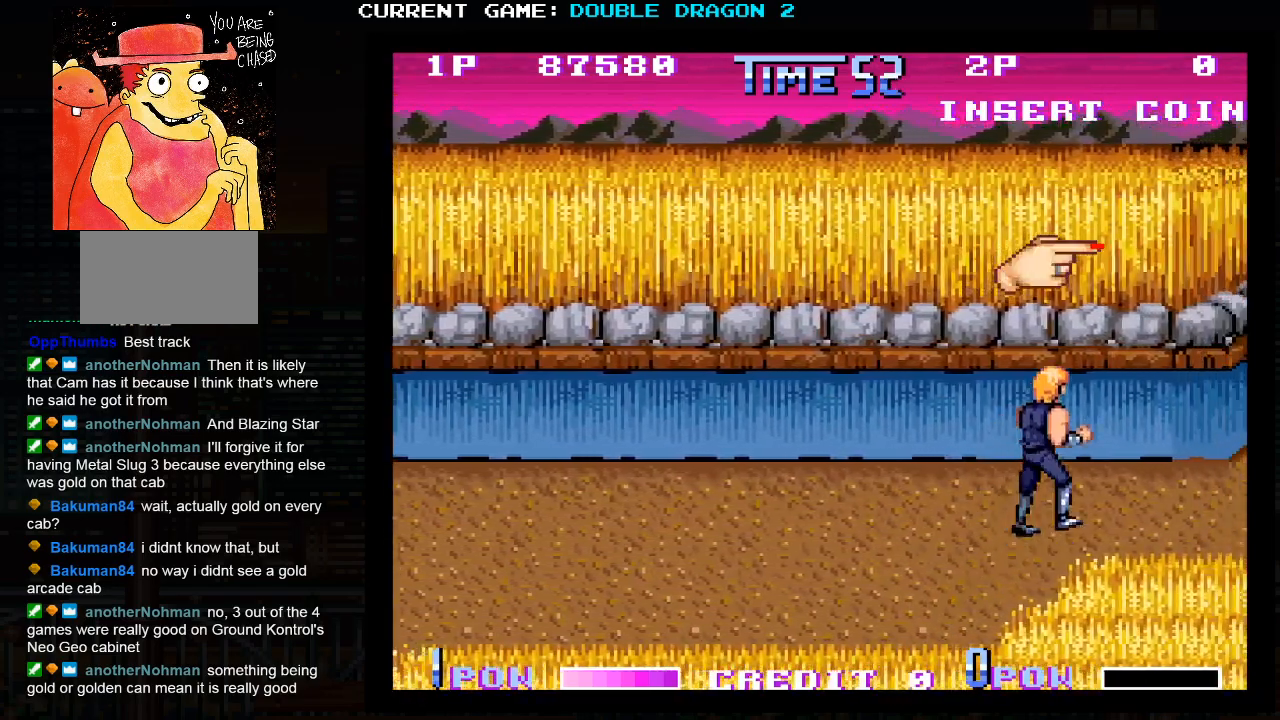
{"dt_ms": 500, "buttons": [], "left_stick": "down-right", "events": [[100, "left_stick", "up-left"], [250, "left_stick", "down-left"], [450, "left_stick", "down-right"]]}
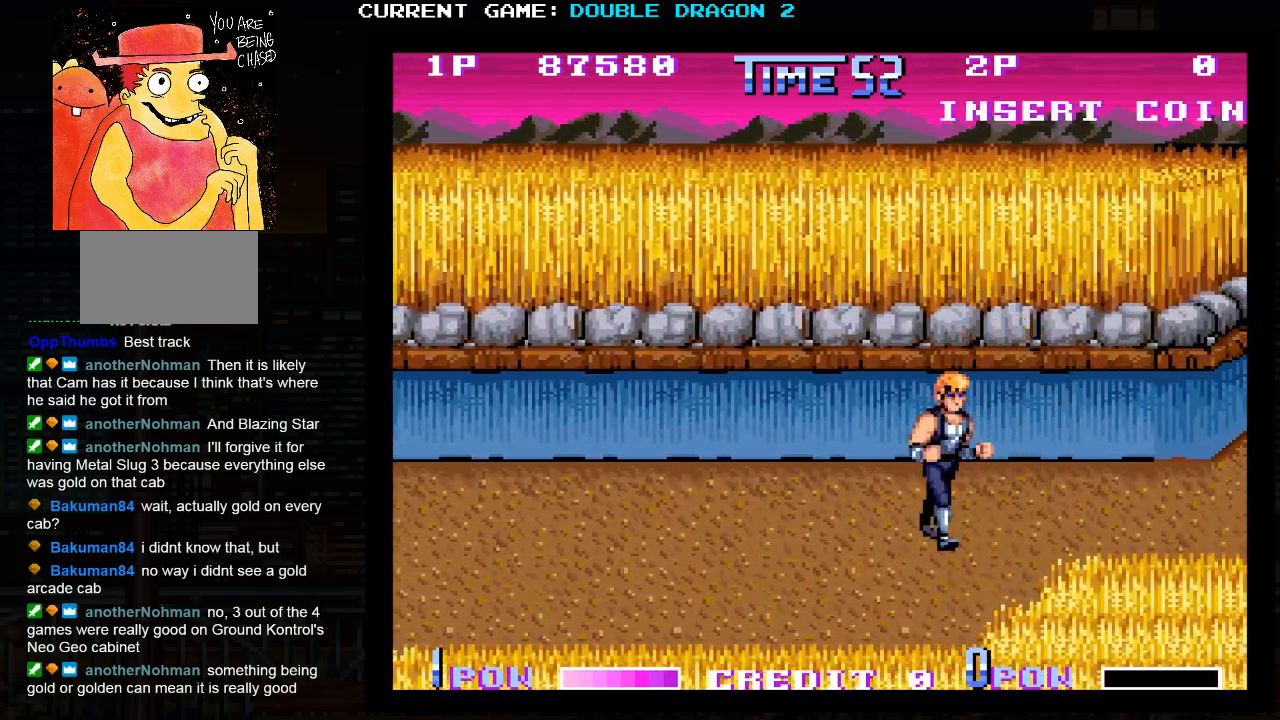
{"dt_ms": 500, "buttons": [], "left_stick": "up-right", "events": [[267, "left_stick", "up-right"]]}
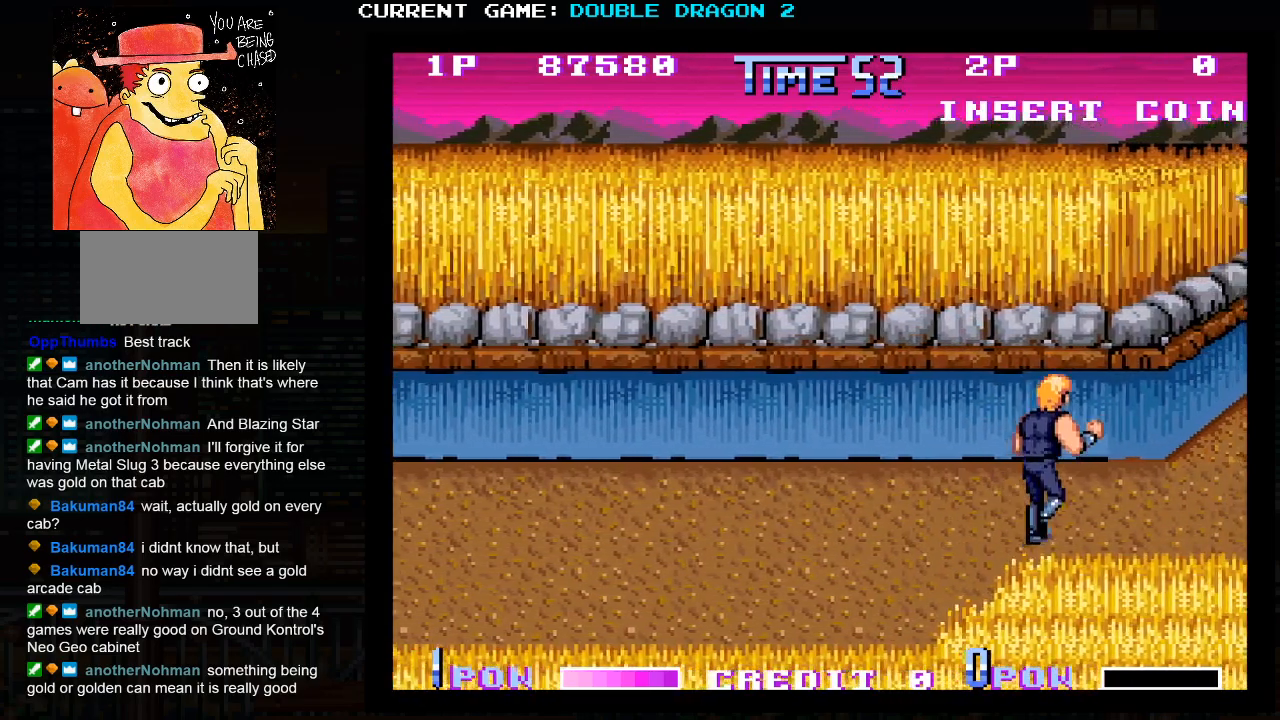
{"dt_ms": 500, "buttons": [], "left_stick": "down-right", "events": [[267, "left_stick", "down-right"]]}
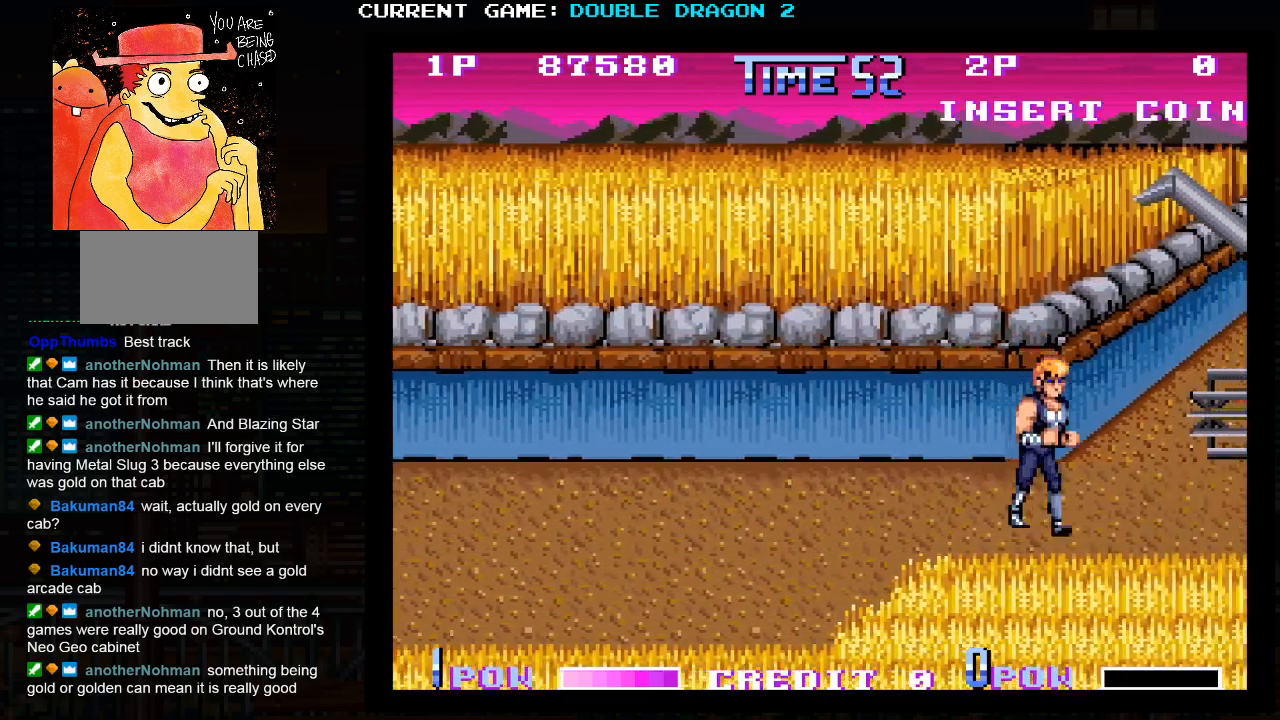
{"dt_ms": 500, "buttons": [], "left_stick": "up-left", "events": [[150, "left_stick", "down-left"], [500, "left_stick", "up-left"]]}